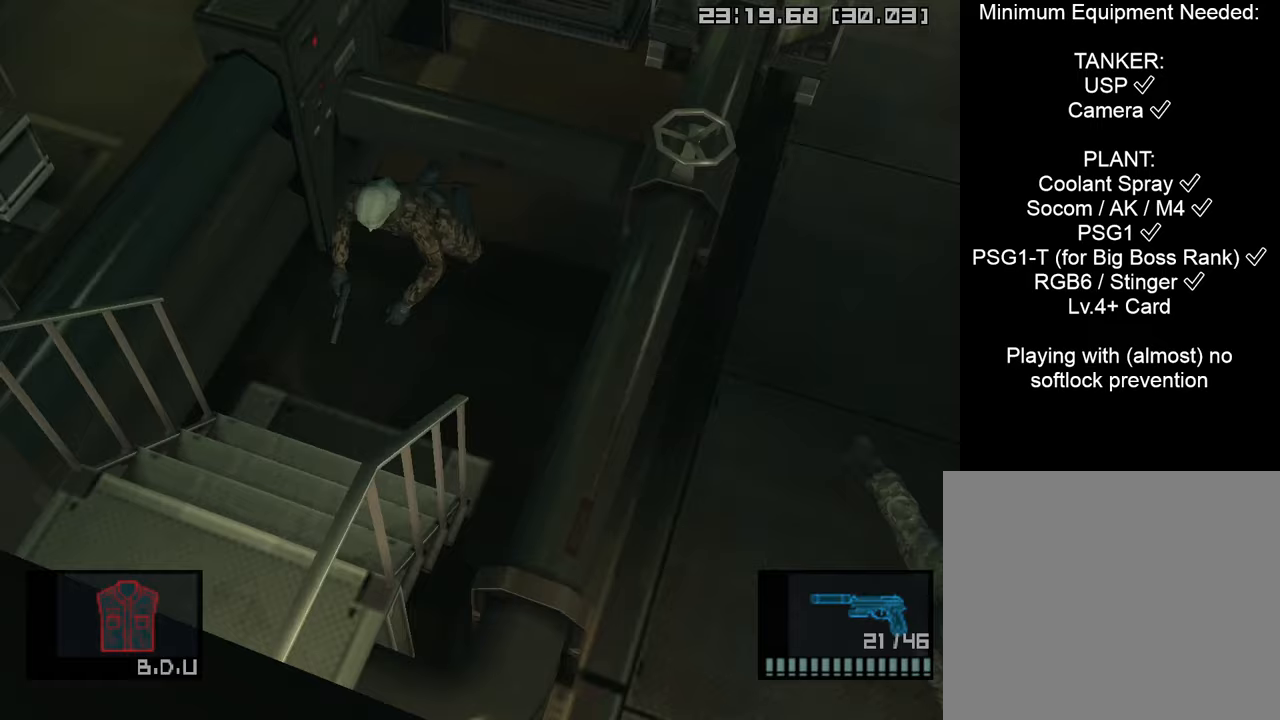
Gameplay with a controller (PlayStation layout); each line is a JSON object with the inputs held at the frame after it. "events" lists button and stick changes between this image and that frame as [ms after this image, input, new state], when the widget could be followed in between.
{"buttons": [], "left_stick": "down", "right_stick": "center", "events": []}
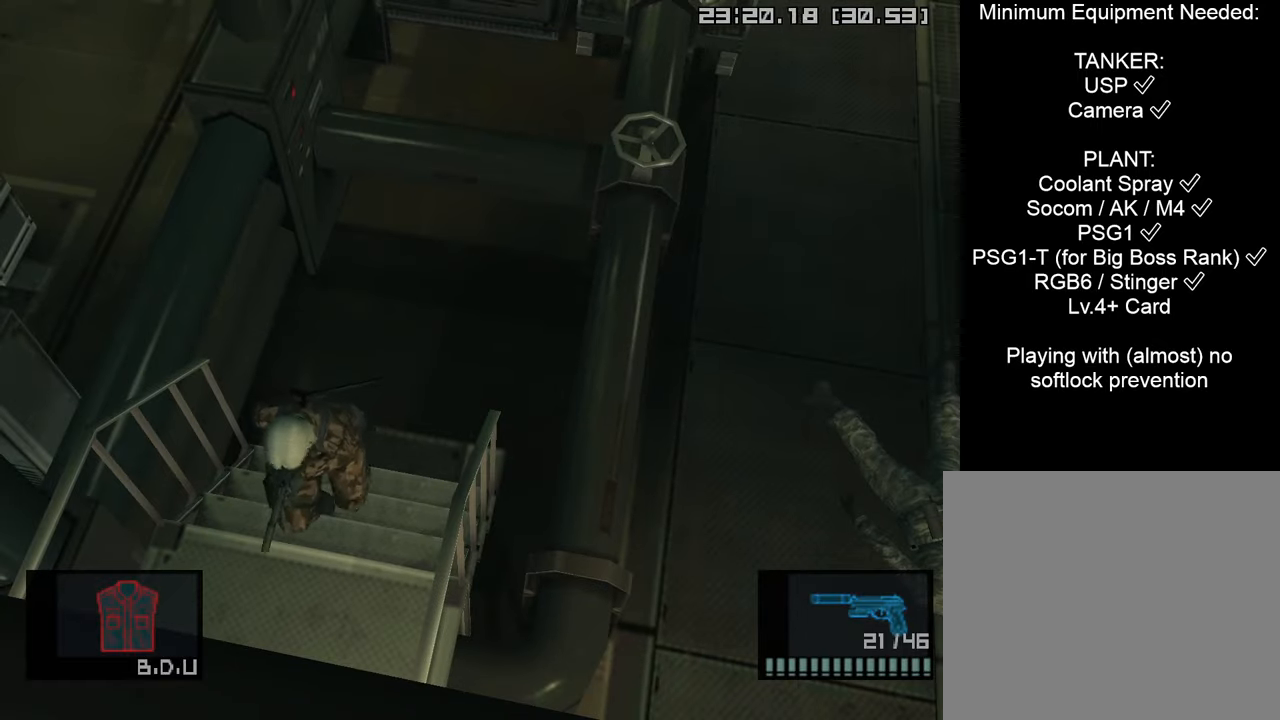
{"buttons": [], "left_stick": "down", "right_stick": "center", "events": []}
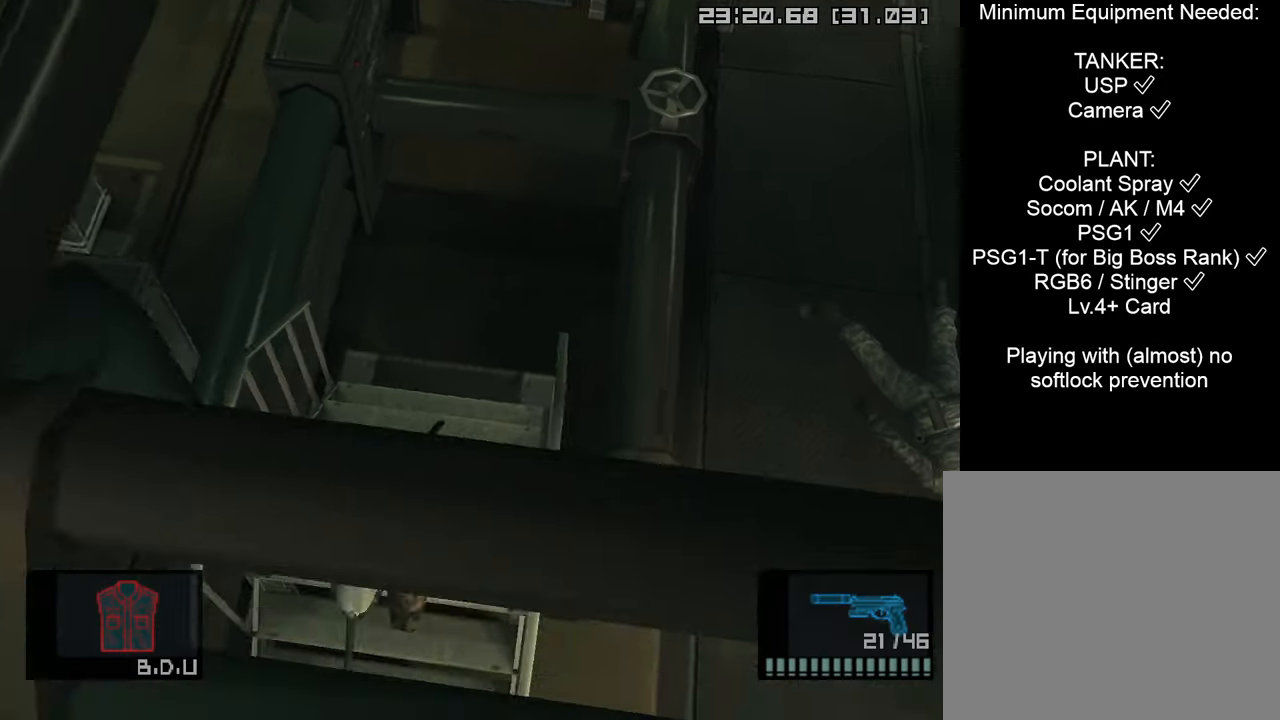
{"buttons": [], "left_stick": "down", "right_stick": "center", "events": []}
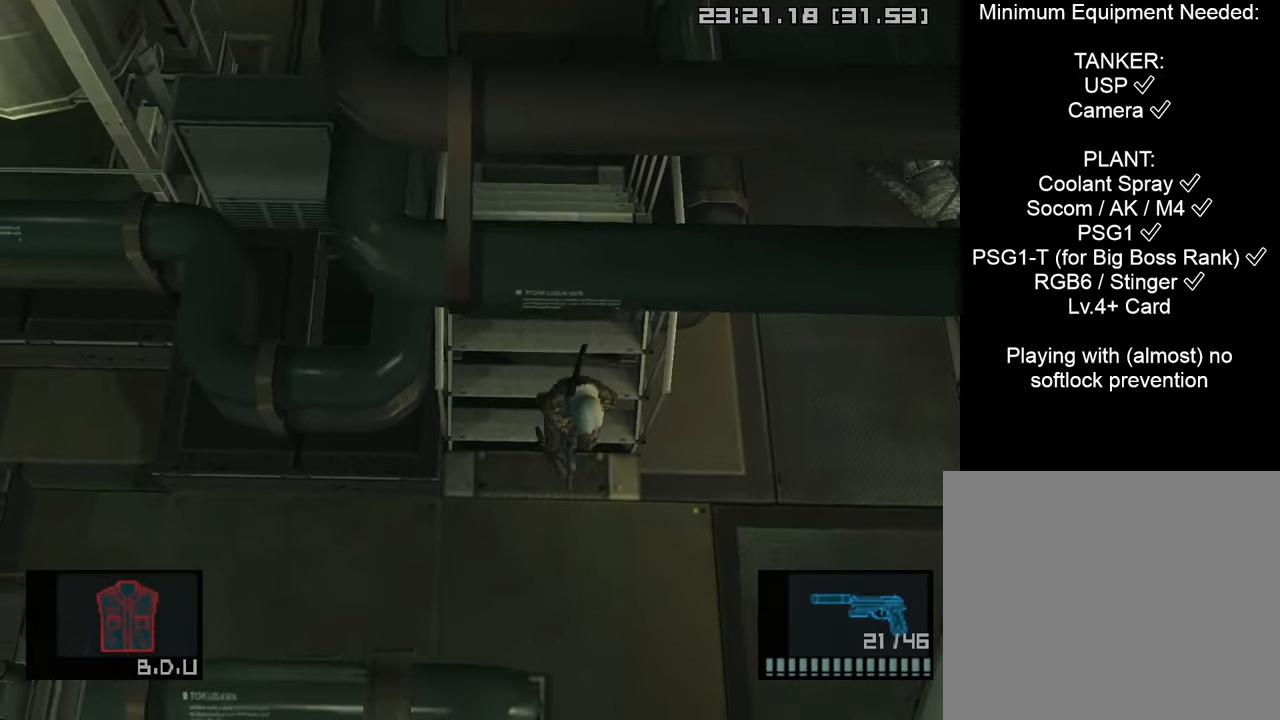
{"buttons": [], "left_stick": "up", "right_stick": "center", "events": [[150, "left_stick", "up-right"], [417, "left_stick", "up"]]}
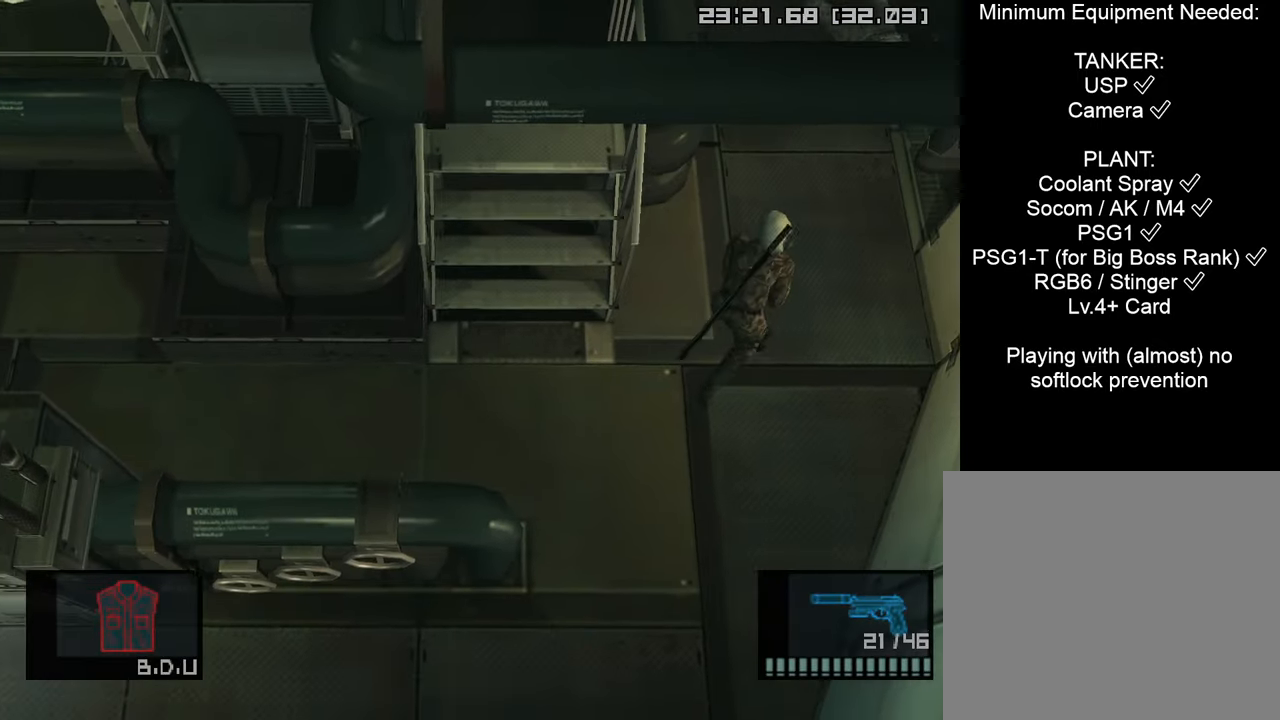
{"buttons": ["CROSS"], "left_stick": "up", "right_stick": "center", "events": [[350, "CROSS", "down"]]}
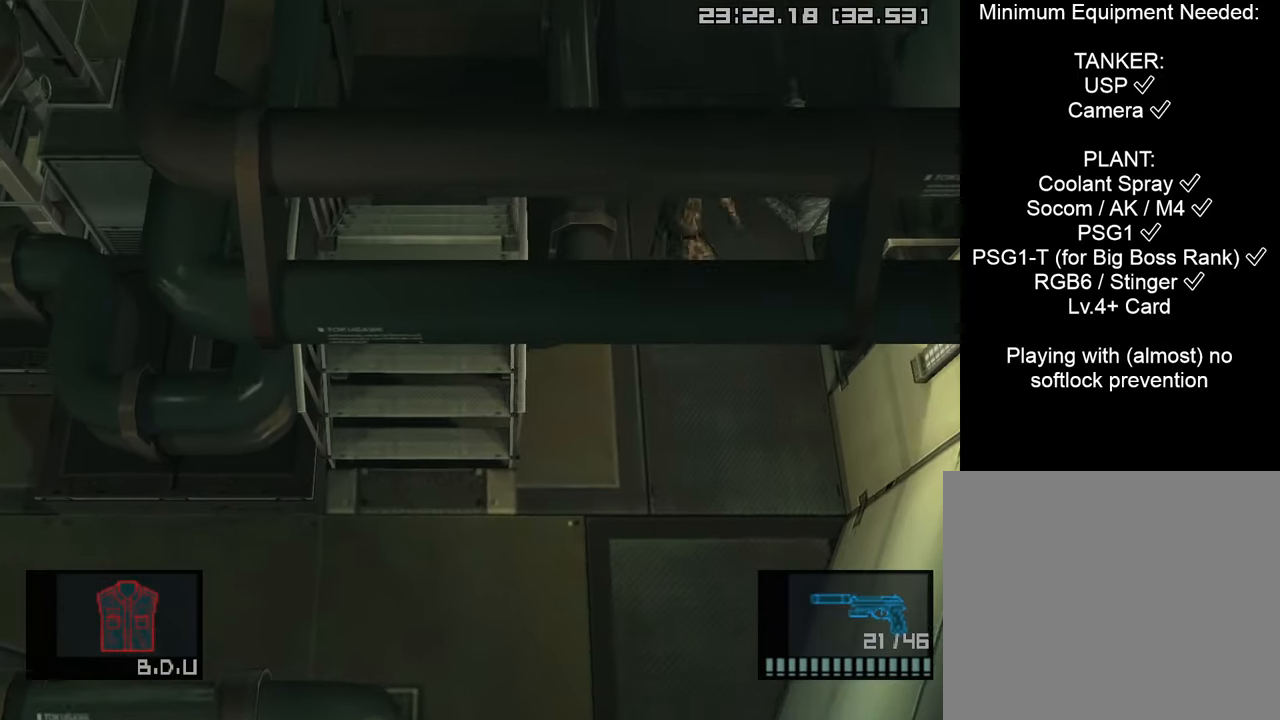
{"buttons": [], "left_stick": "up", "right_stick": "center", "events": [[17, "CROSS", "up"], [200, "left_stick", "center"], [433, "left_stick", "up"]]}
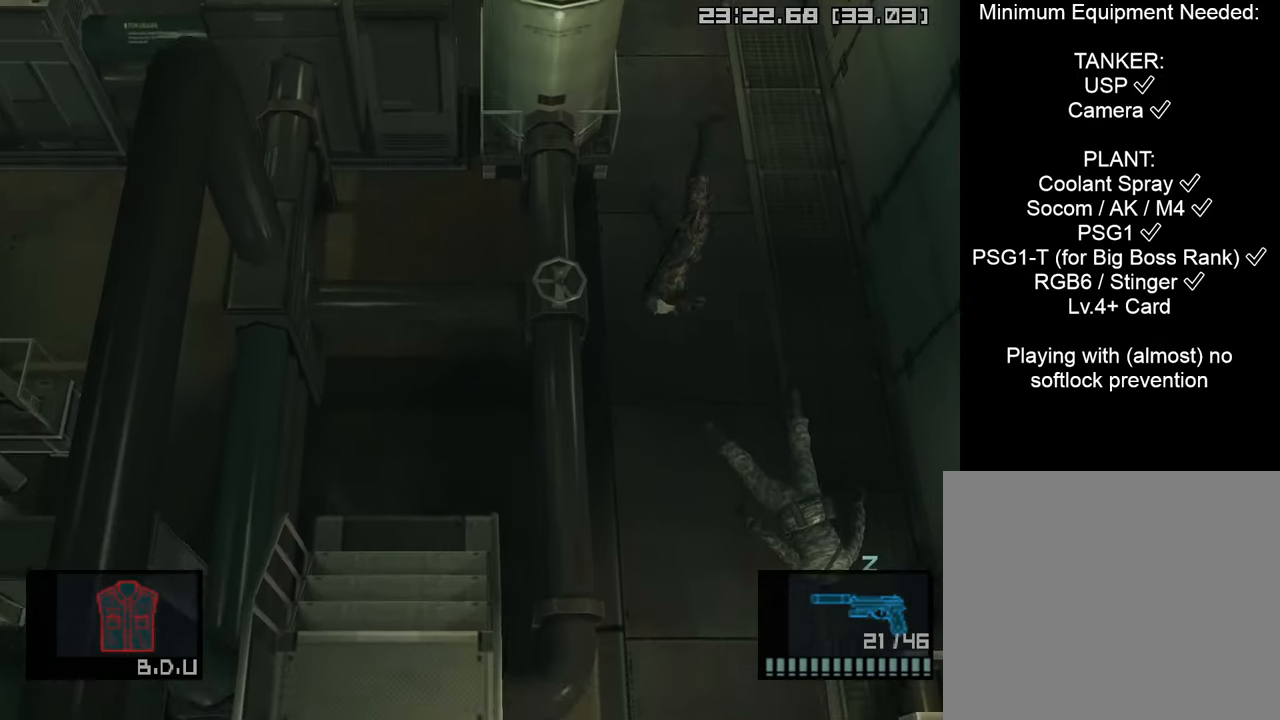
{"buttons": [], "left_stick": "up", "right_stick": "center", "events": []}
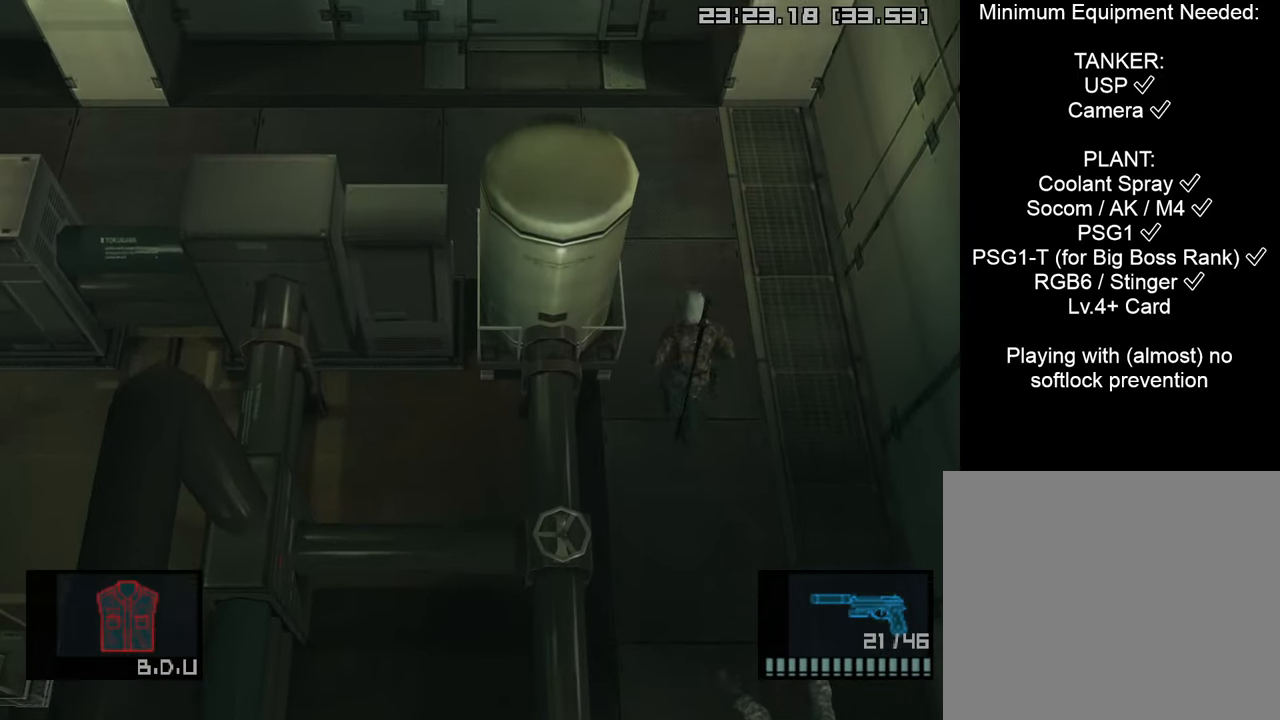
{"buttons": [], "left_stick": "up", "right_stick": "center", "events": [[133, "L2", "down"], [233, "L2", "up"]]}
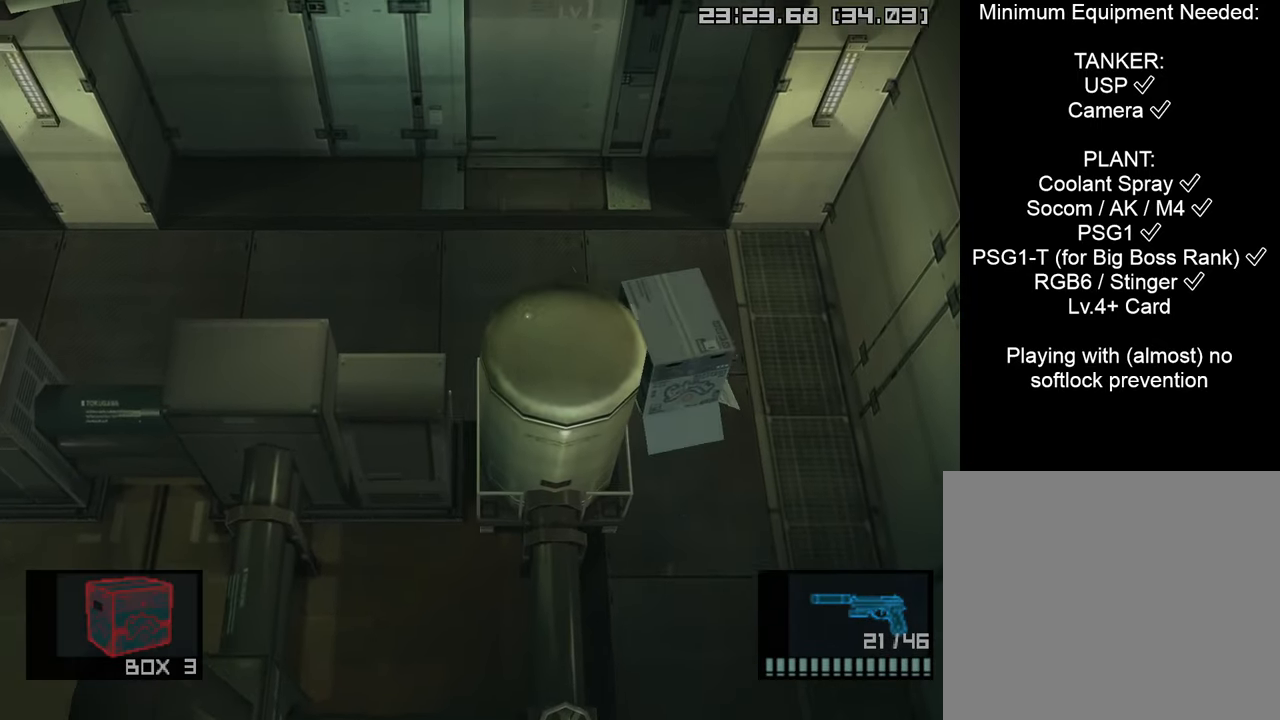
{"buttons": [], "left_stick": "up", "right_stick": "center", "events": [[283, "L2", "down"], [383, "L2", "up"]]}
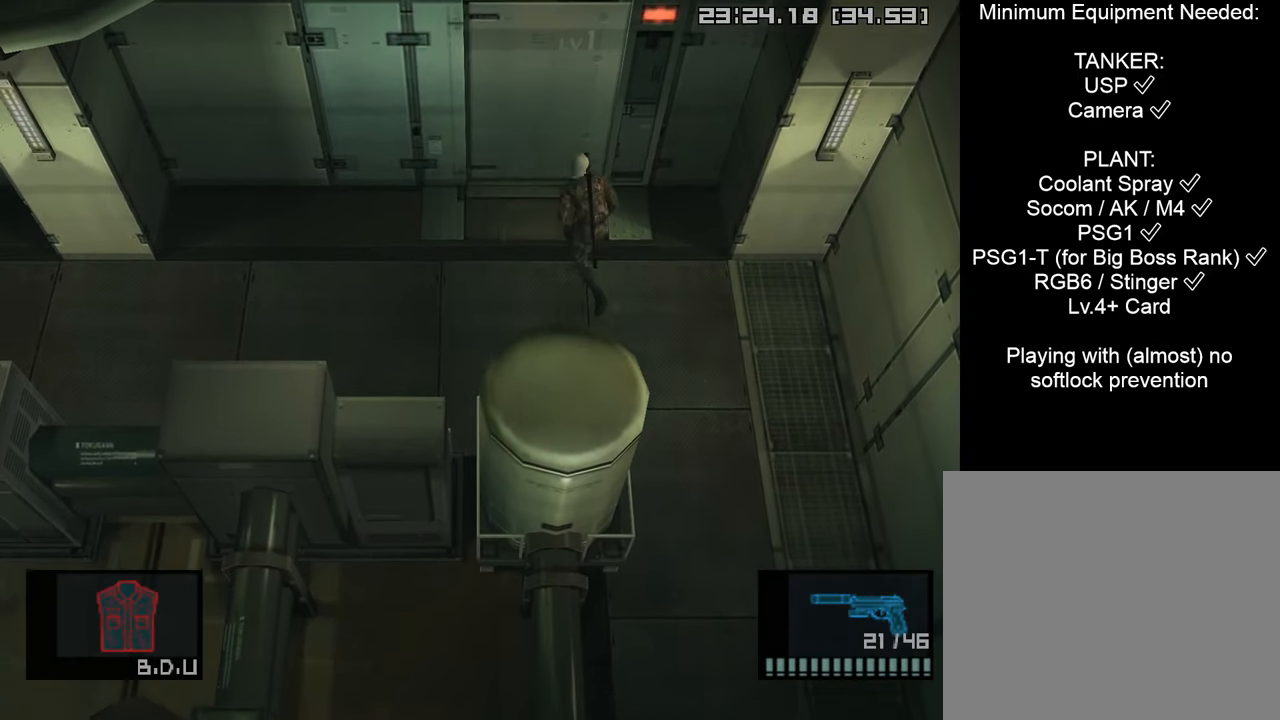
{"buttons": [], "left_stick": "left", "right_stick": "center", "events": [[367, "left_stick", "left"]]}
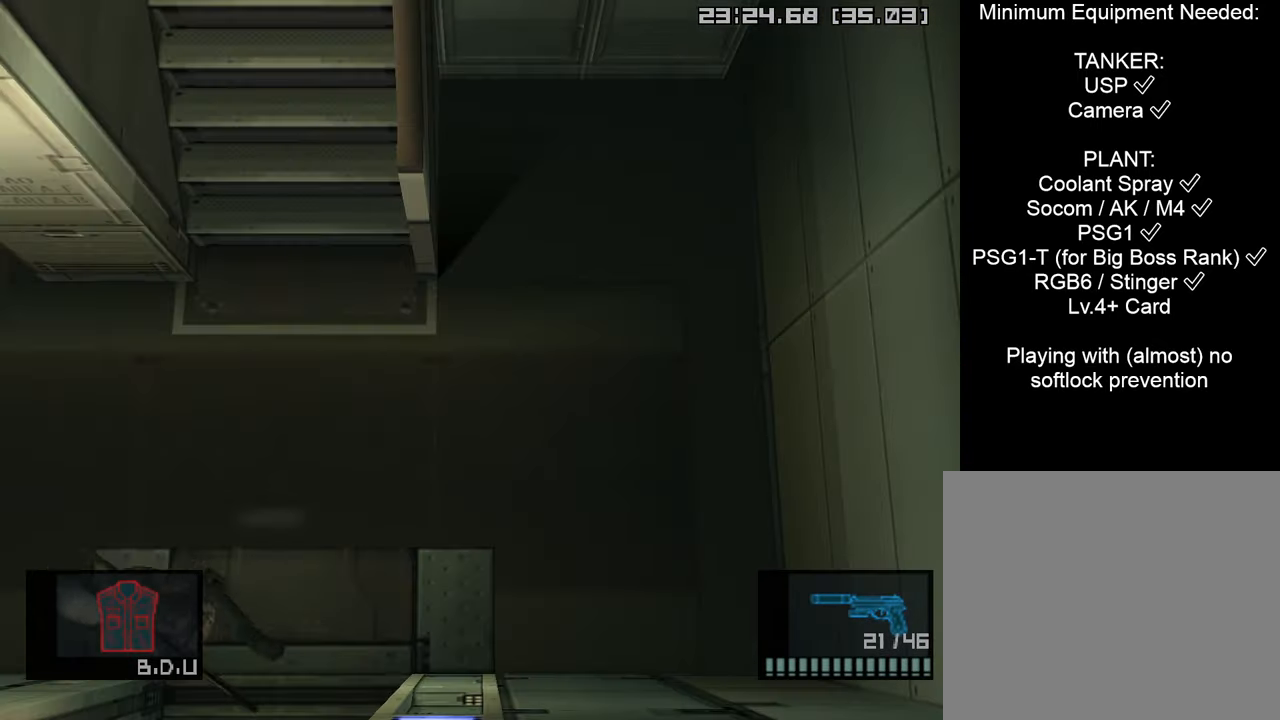
{"buttons": [], "left_stick": "left", "right_stick": "center", "events": []}
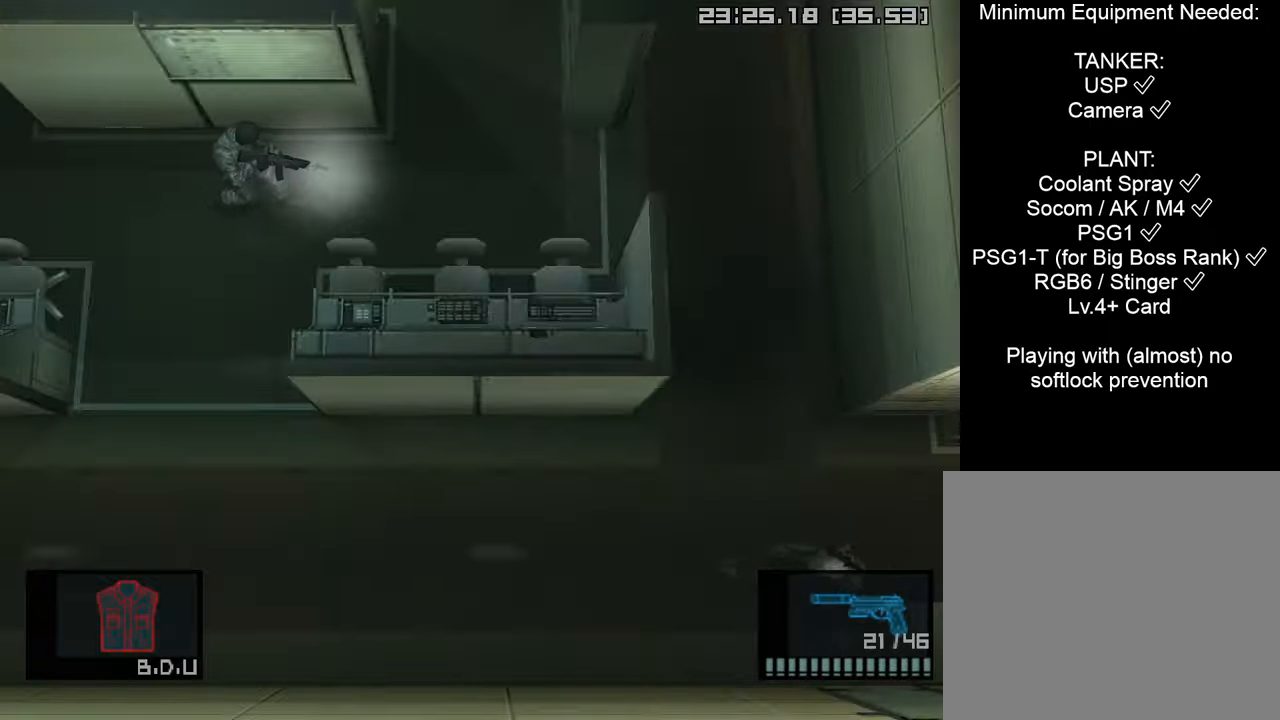
{"buttons": [], "left_stick": "left", "right_stick": "center", "events": []}
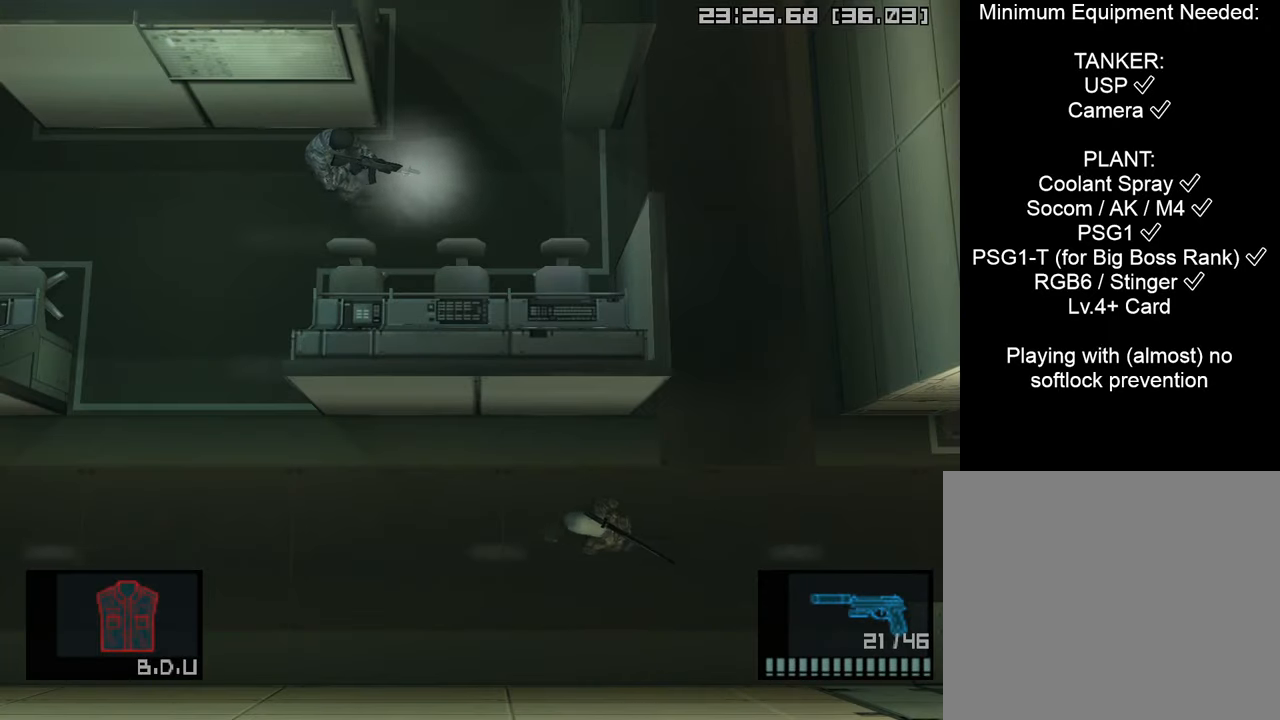
{"buttons": [], "left_stick": "left", "right_stick": "center", "events": []}
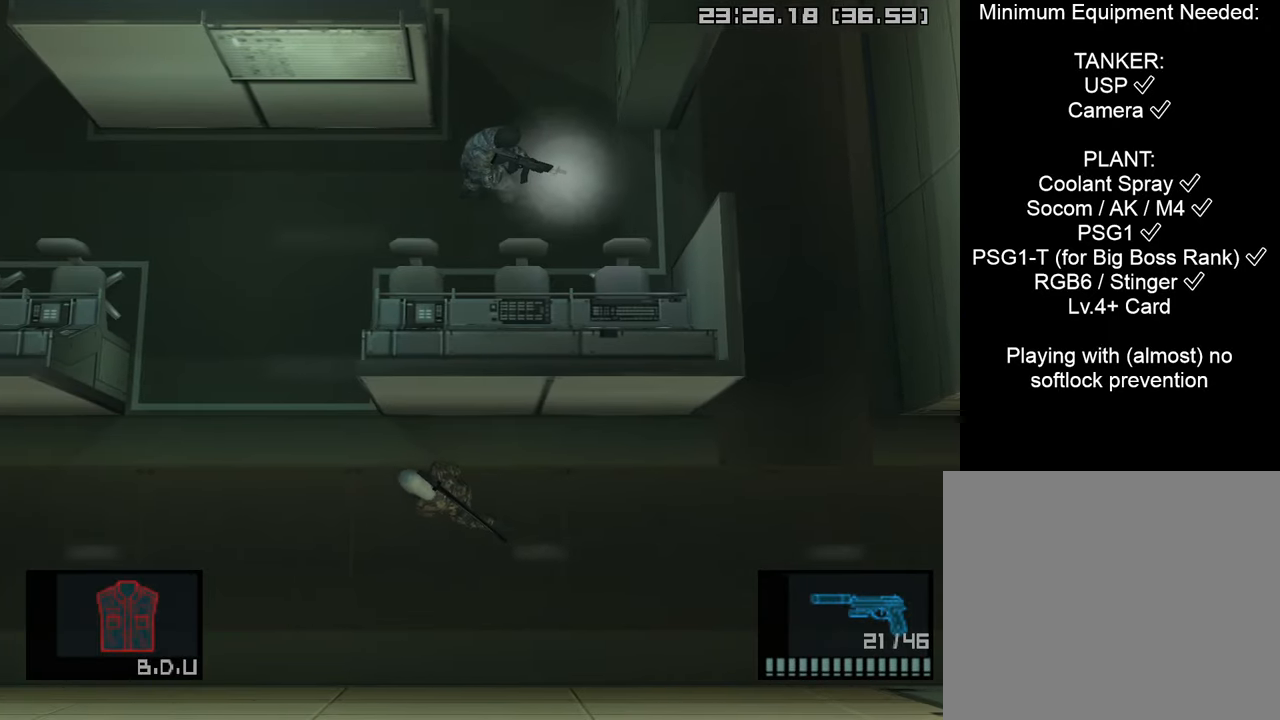
{"buttons": [], "left_stick": "left", "right_stick": "center", "events": []}
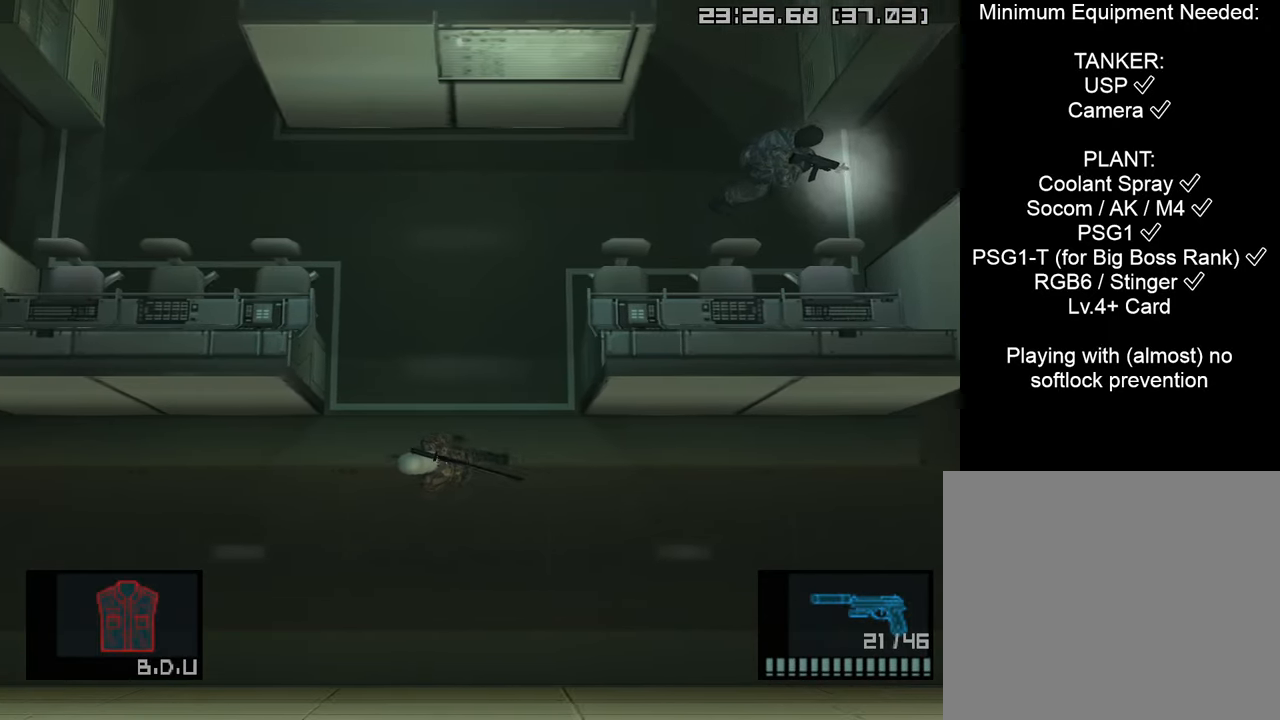
{"buttons": [], "left_stick": "left", "right_stick": "center", "events": []}
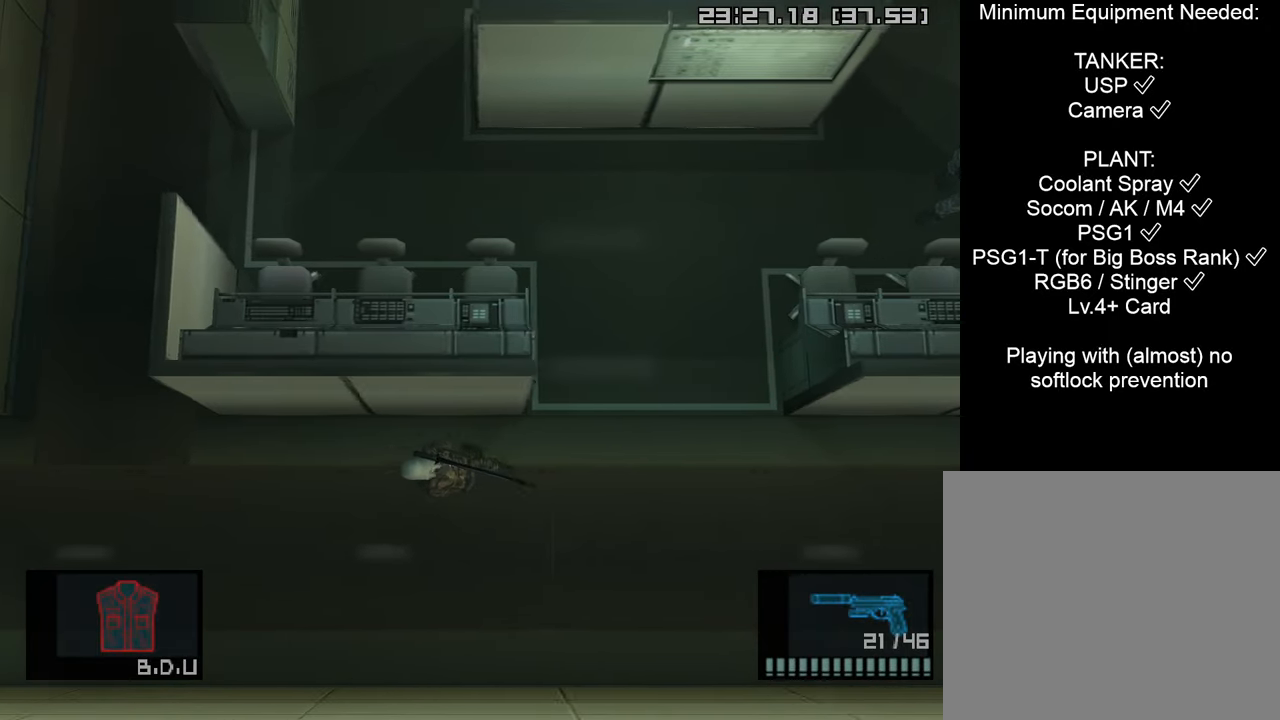
{"buttons": [], "left_stick": "left", "right_stick": "center", "events": []}
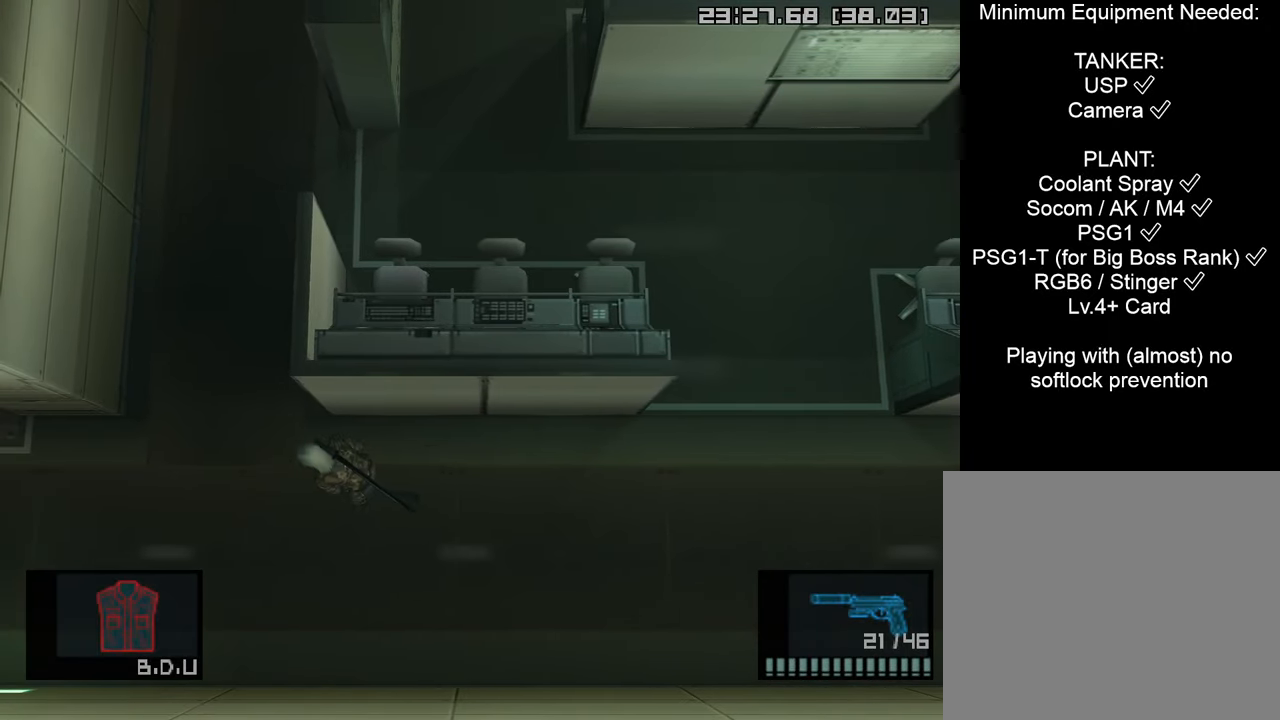
{"buttons": [], "left_stick": "up", "right_stick": "center", "events": [[50, "left_stick", "up-left"], [150, "left_stick", "up"]]}
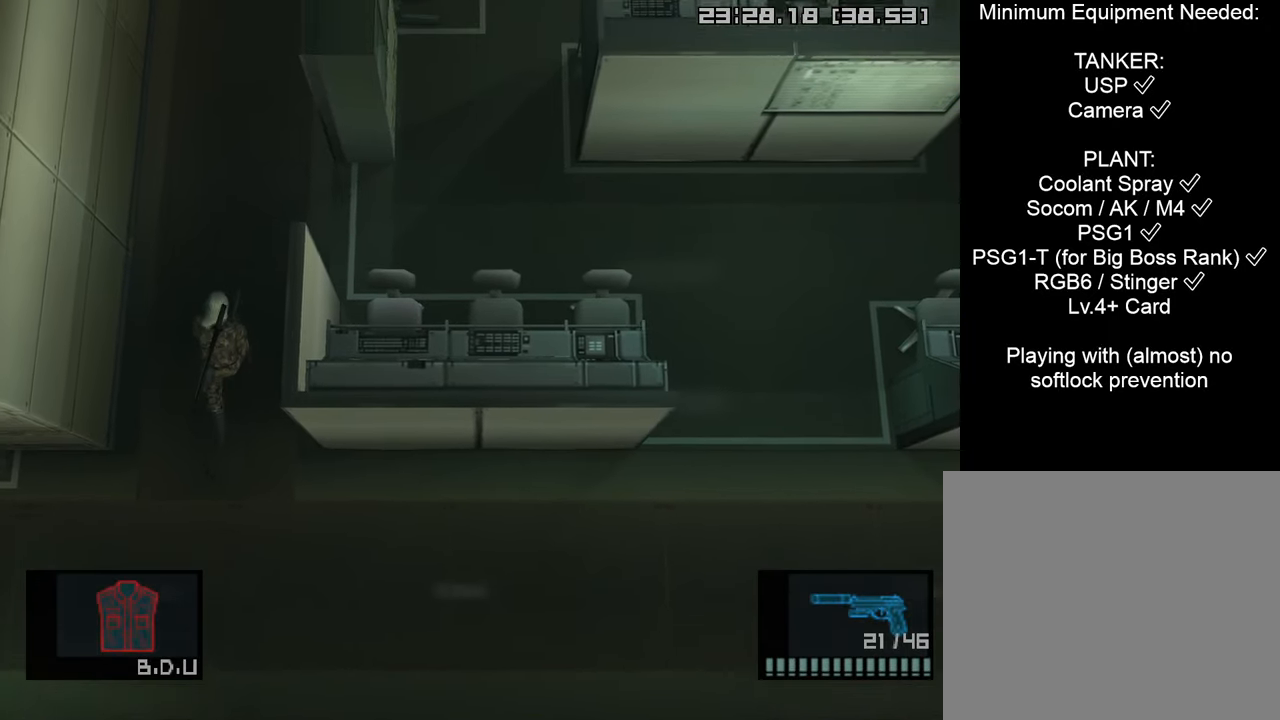
{"buttons": [], "left_stick": "up", "right_stick": "center", "events": [[33, "CROSS", "down"], [133, "CROSS", "up"]]}
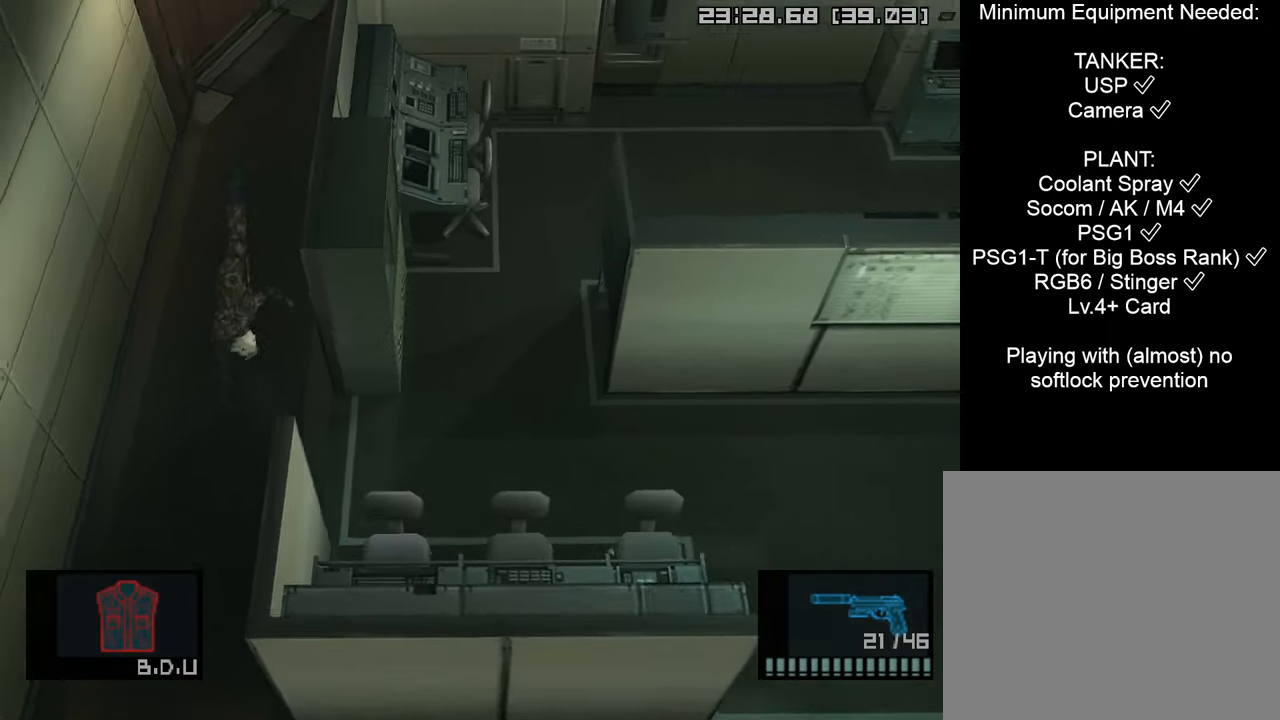
{"buttons": [], "left_stick": "up", "right_stick": "center", "events": []}
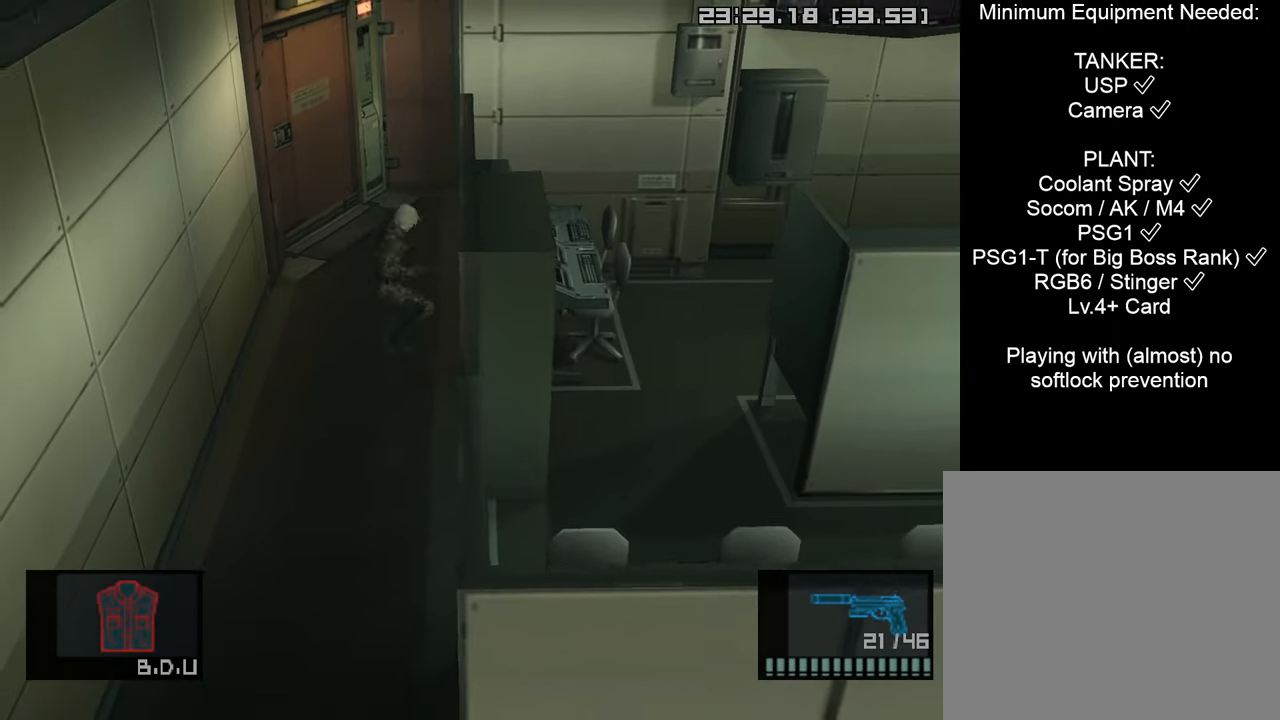
{"buttons": [], "left_stick": "up", "right_stick": "center", "events": []}
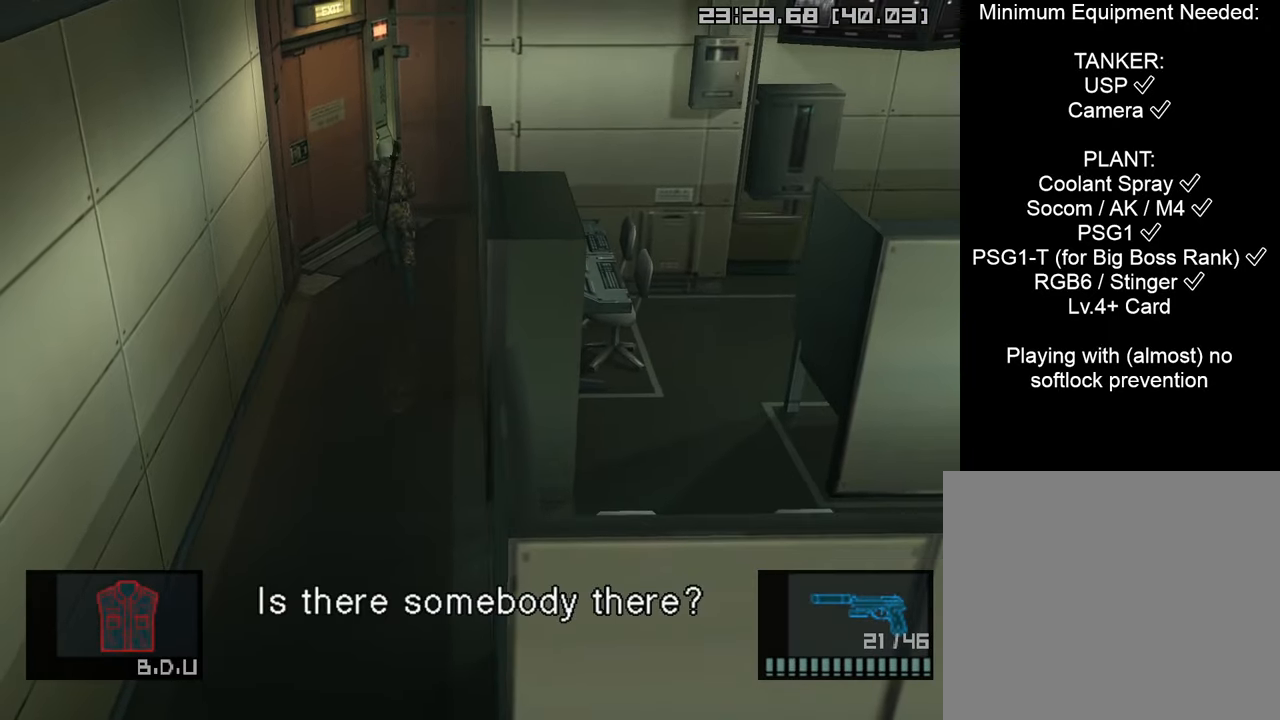
{"buttons": [], "left_stick": "up-left", "right_stick": "center", "events": [[133, "left_stick", "up-left"], [366, "CROSS", "down"], [500, "CROSS", "up"]]}
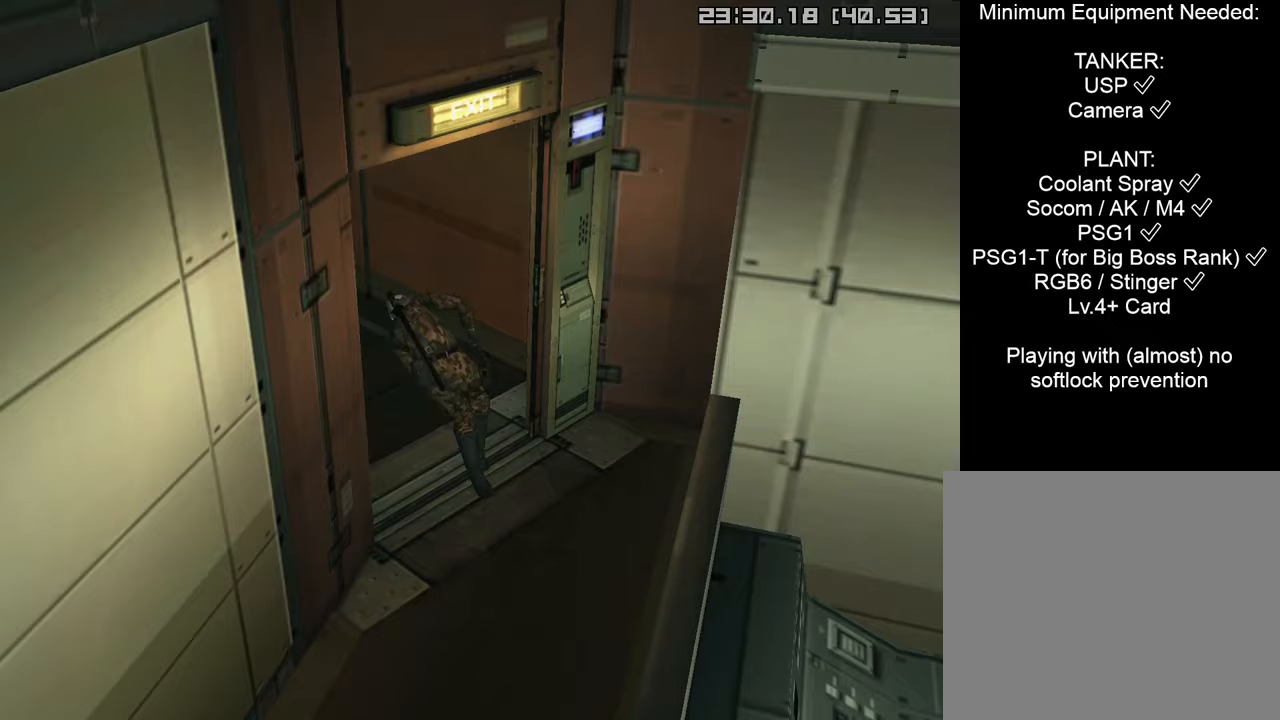
{"buttons": [], "left_stick": "center", "right_stick": "center", "events": [[67, "left_stick", "center"]]}
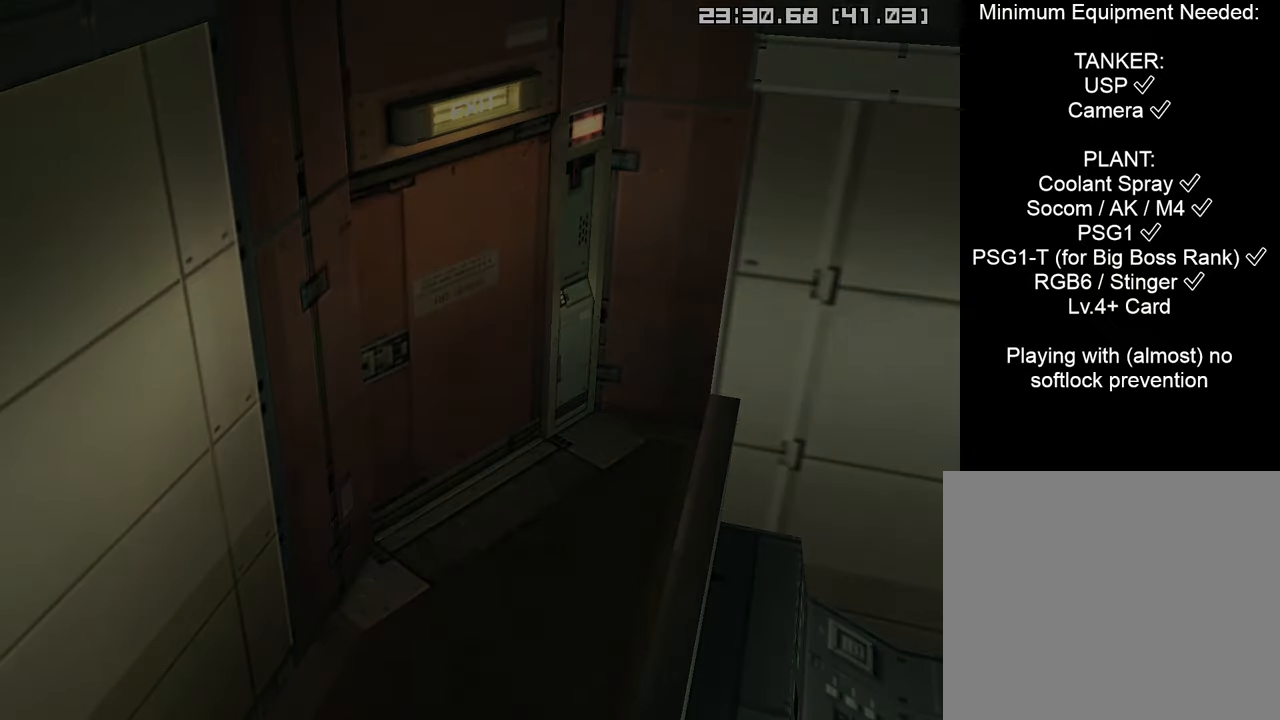
{"buttons": [], "left_stick": "center", "right_stick": "center", "events": []}
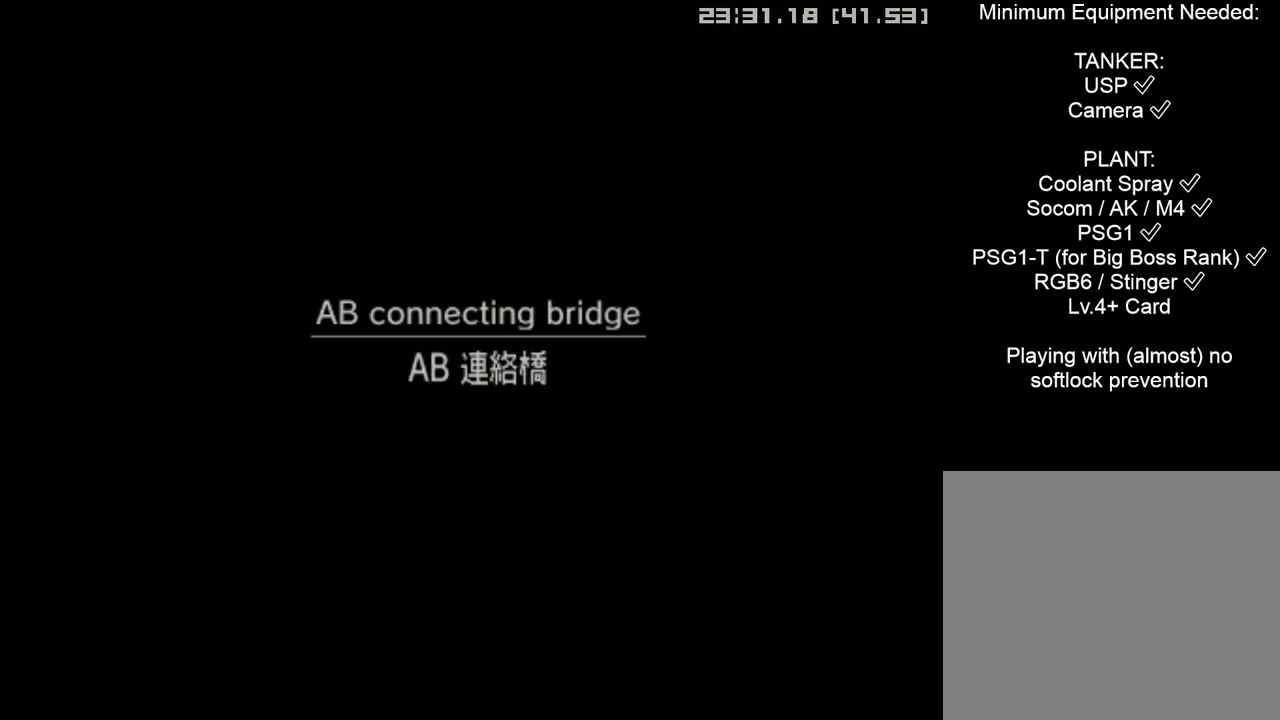
{"buttons": [], "left_stick": "center", "right_stick": "center", "events": []}
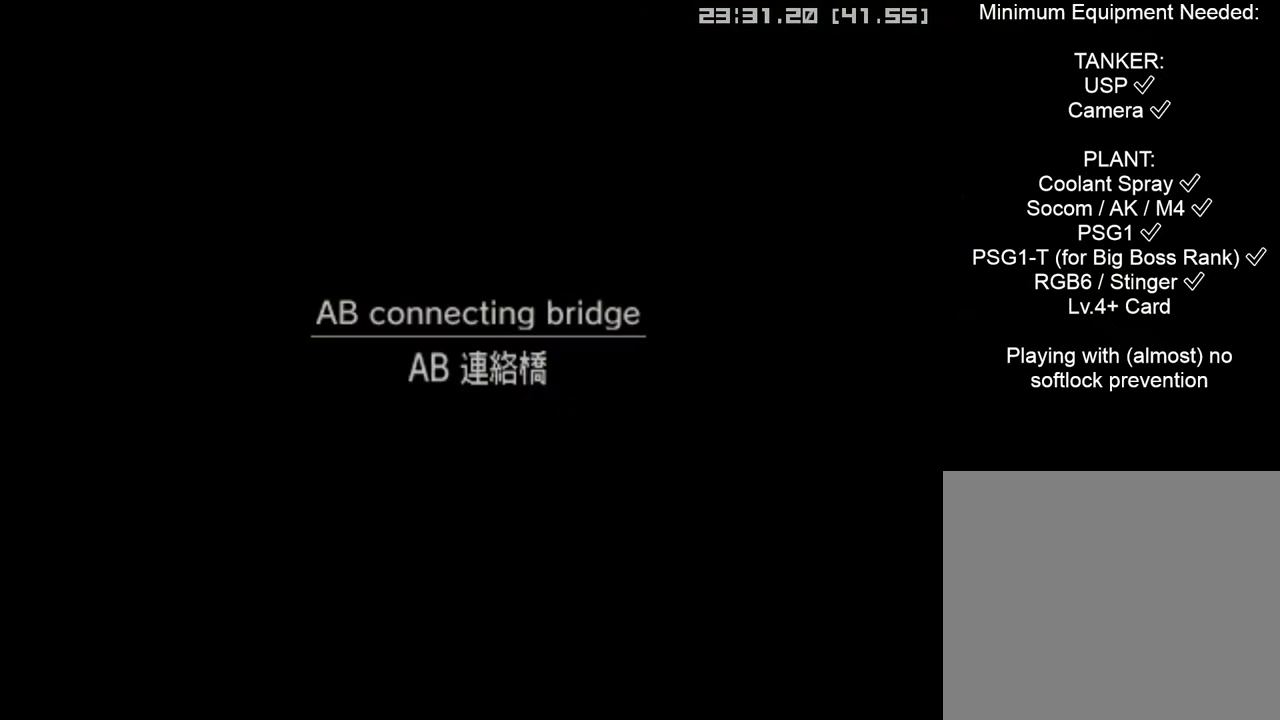
{"buttons": ["L1"], "left_stick": "left", "right_stick": "center", "events": [[150, "L1", "down"], [483, "left_stick", "left"]]}
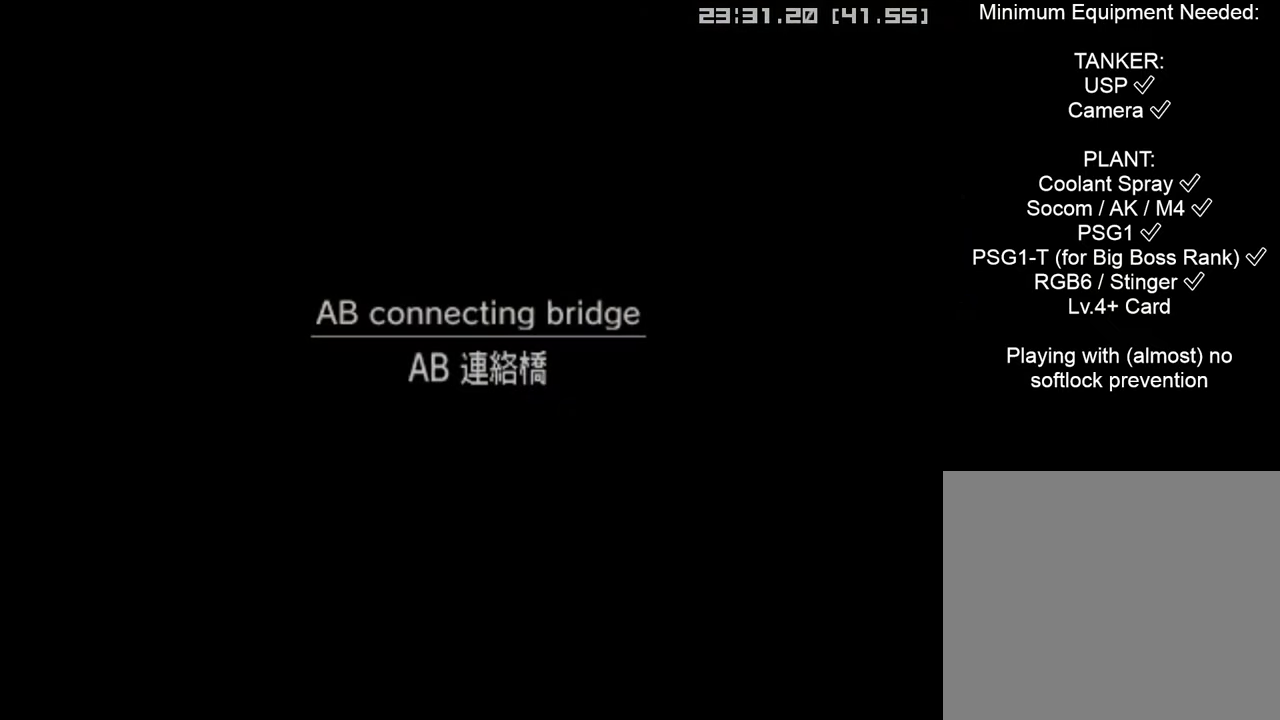
{"buttons": ["L1"], "left_stick": "left", "right_stick": "center", "events": []}
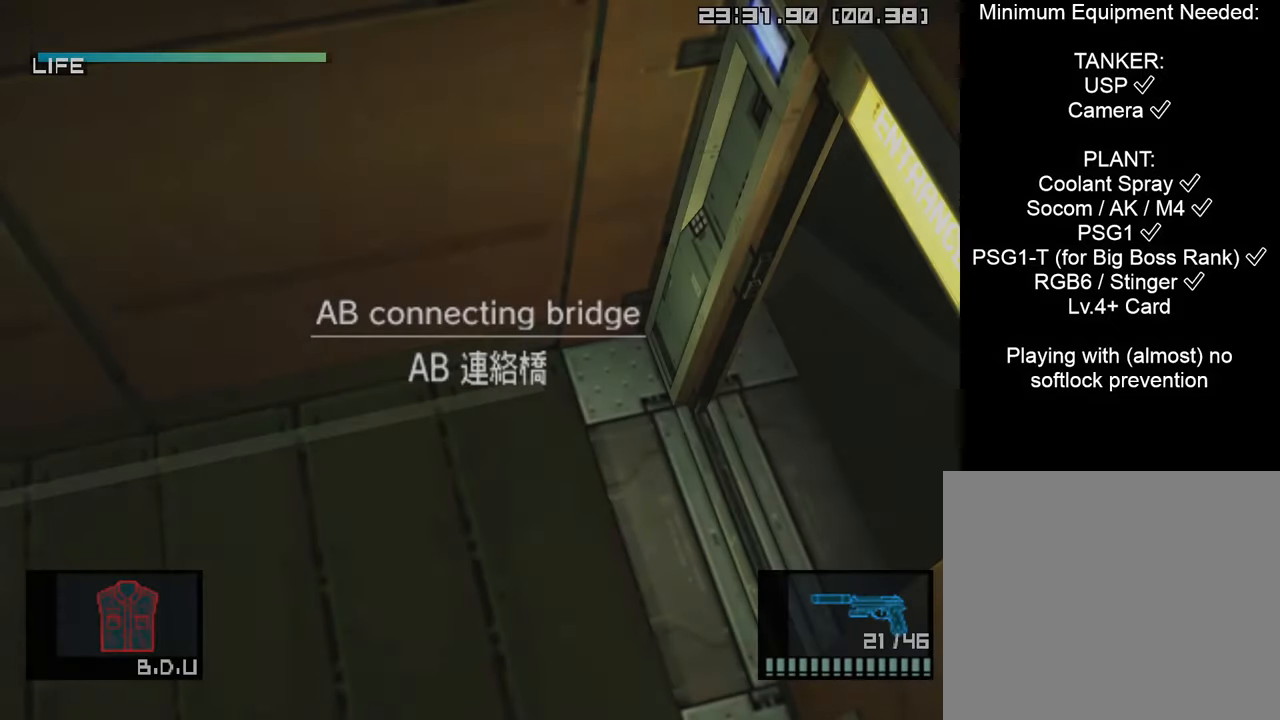
{"buttons": ["L1"], "left_stick": "left", "right_stick": "center", "events": []}
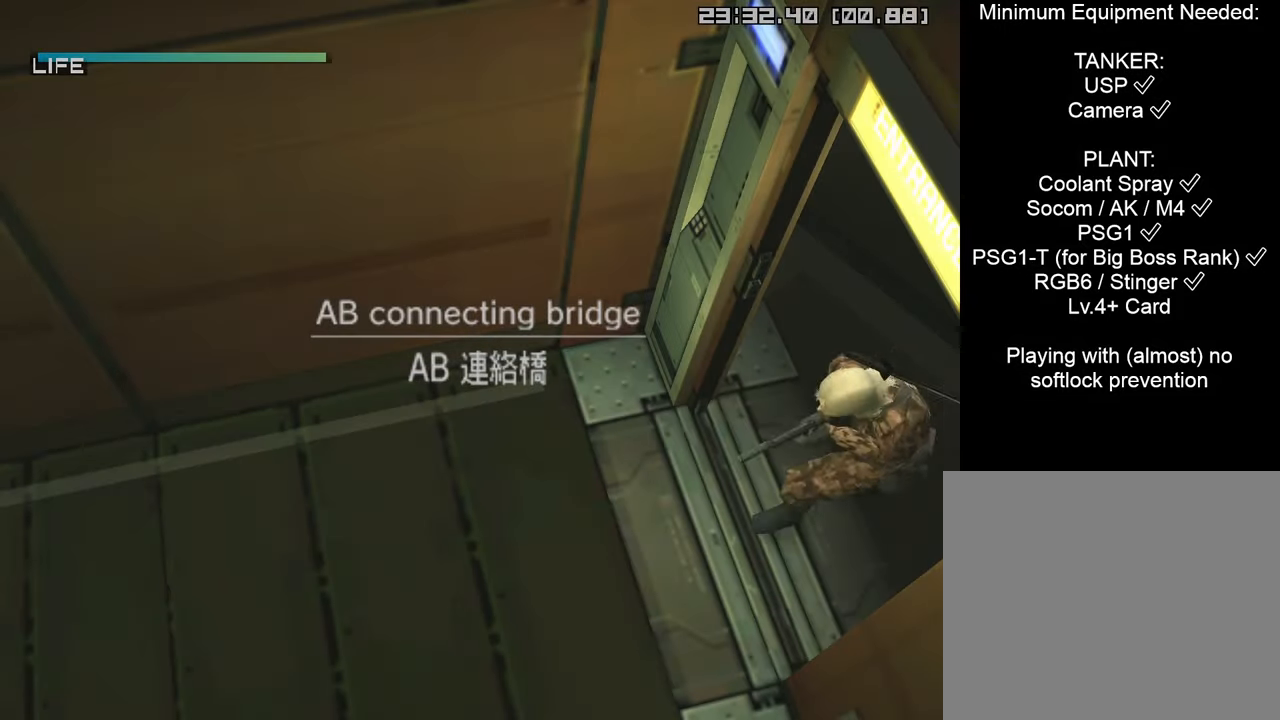
{"buttons": ["L1"], "left_stick": "left", "right_stick": "center", "events": []}
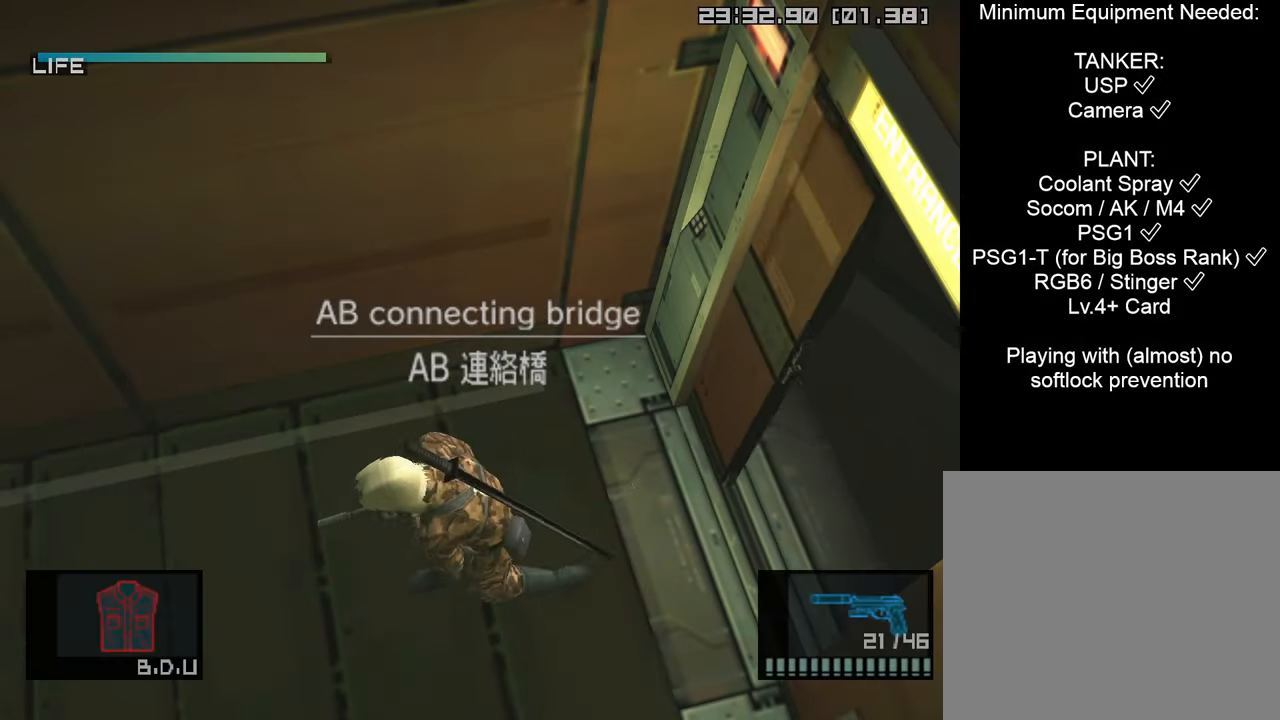
{"buttons": ["L1"], "left_stick": "down-left", "right_stick": "center", "events": [[450, "left_stick", "down-left"]]}
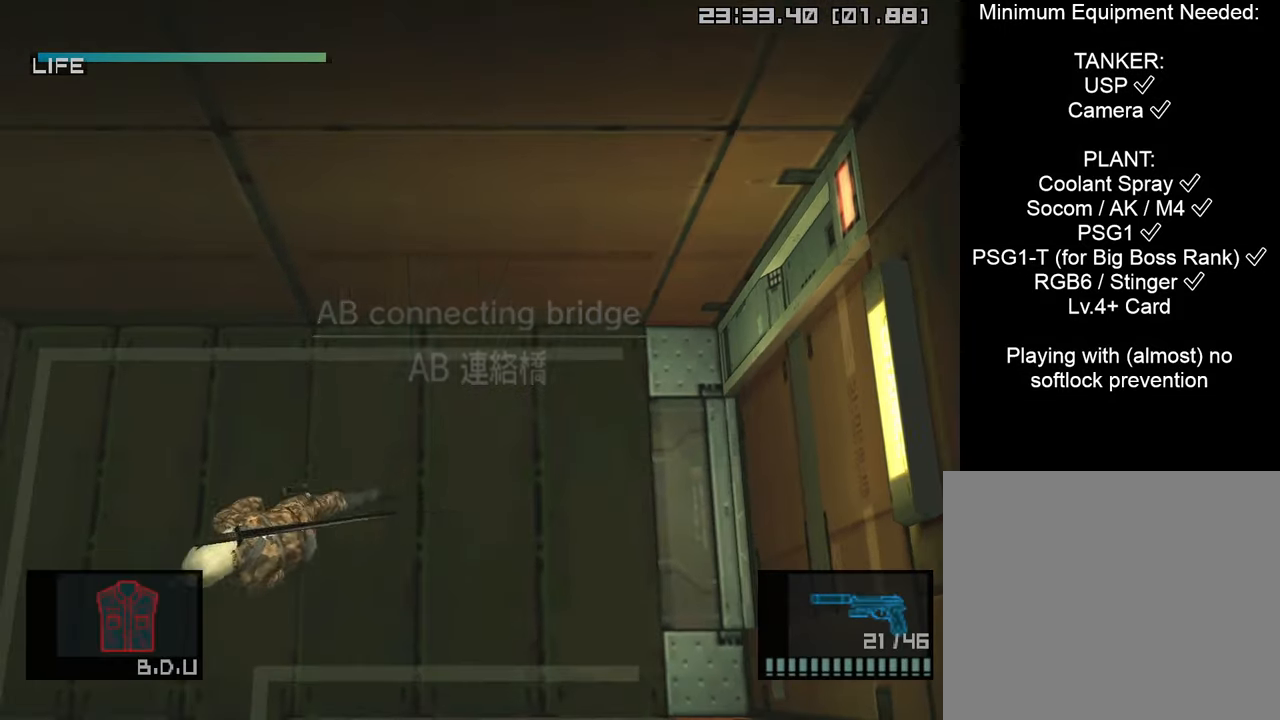
{"buttons": ["L1"], "left_stick": "down-left", "right_stick": "center", "events": []}